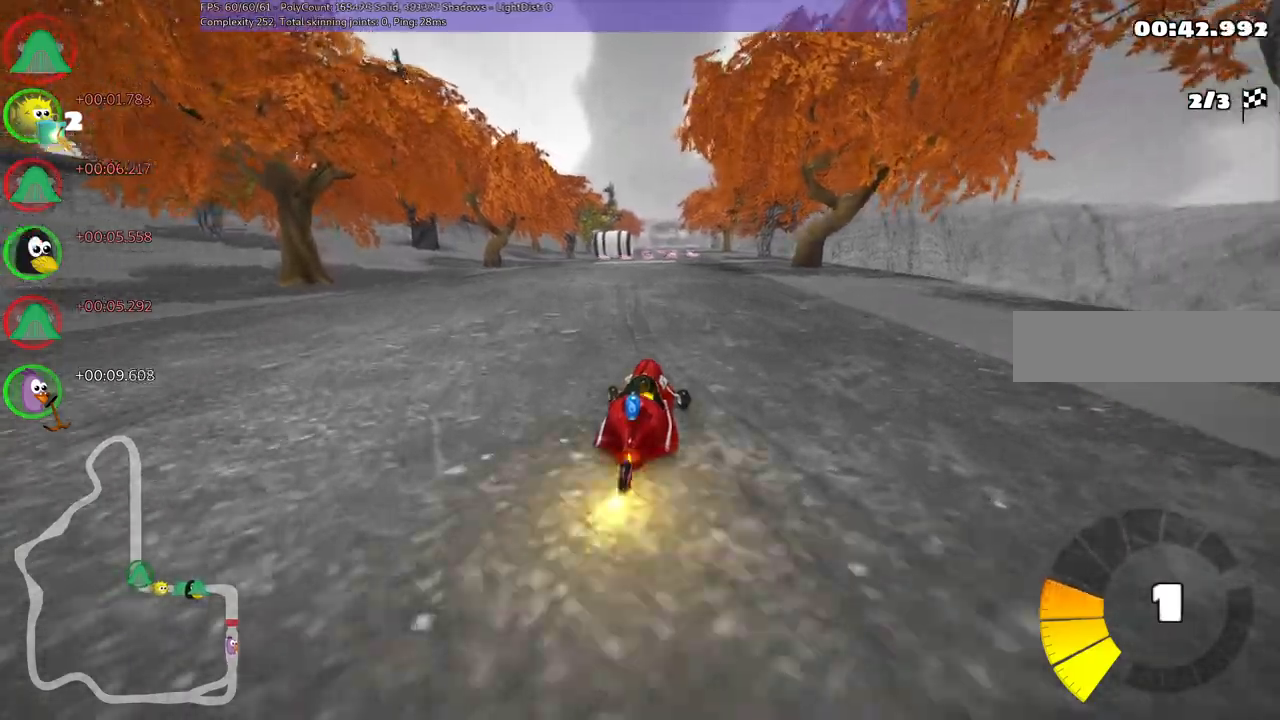
Gameplay with keyboard; each line is a JSON object with the keys held at the frame after it. "events" lists presses ("down") and releases ("up") of ".", "/", "alt_r", "b", "c", "comma", "ctrl_r", "d", "down", "f", "g", "h", "j", "k", "l", "left", "m", "n", "quote", "return", "right", "semicolon", "shift_r", "space", "super", "up" and "v" between this image and that frame as [ms after this image, input, new state], when the widget could be followed in between. No other keys are recorded. Mouse input is not recorded.
{"keys": ["left", "up"], "events": [[83, "left", "up"], [133, "m", "up"], [367, "left", "down"]]}
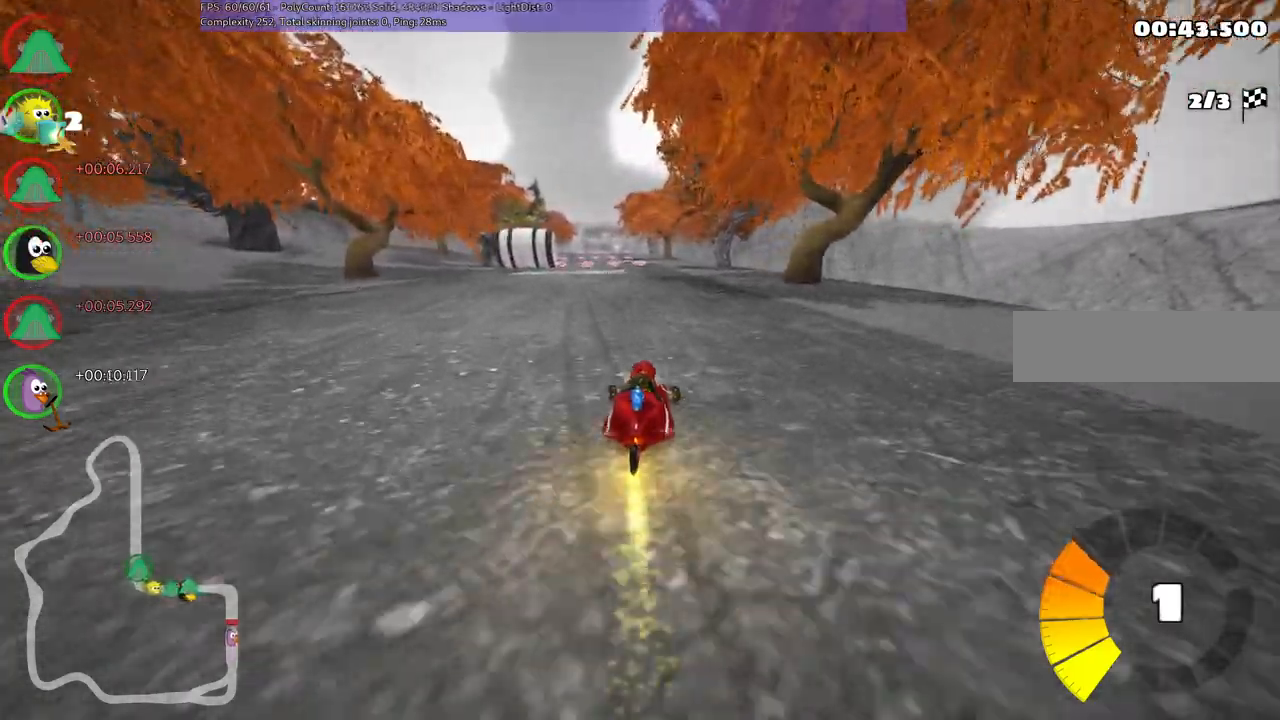
{"keys": ["up"], "events": [[133, "left", "up"]]}
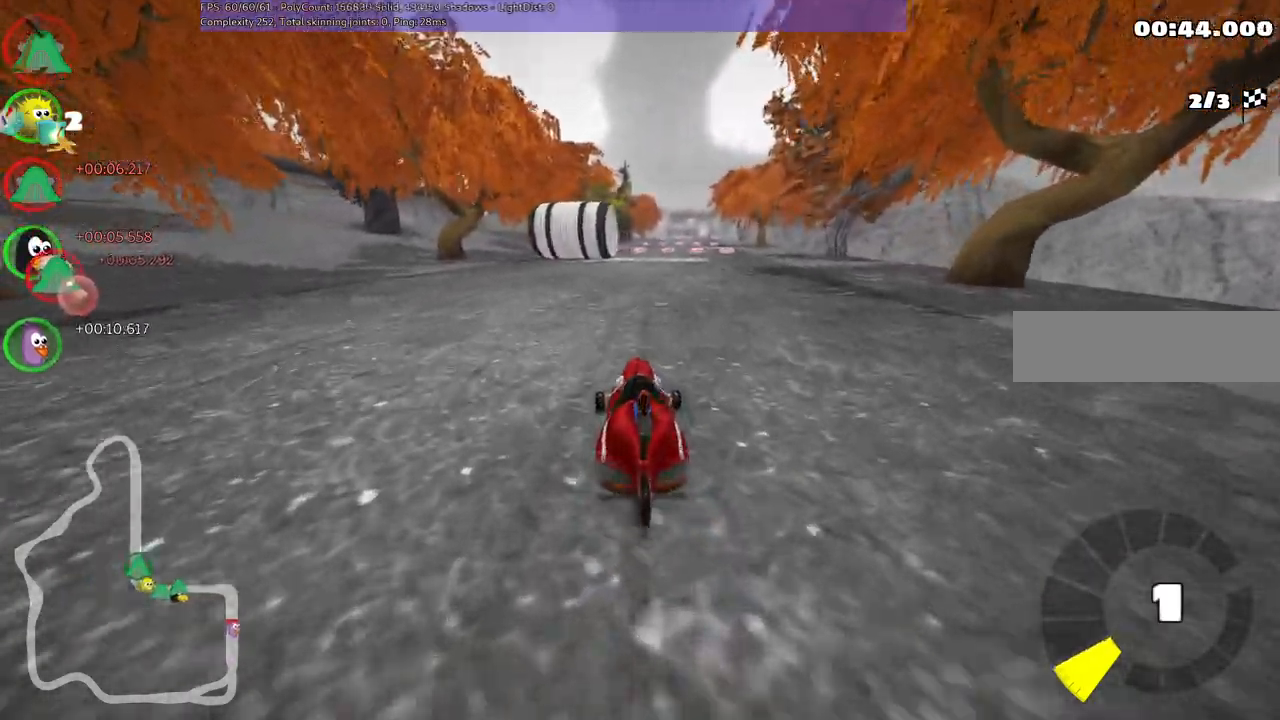
{"keys": ["up"], "events": [[300, "right", "down"], [433, "right", "up"]]}
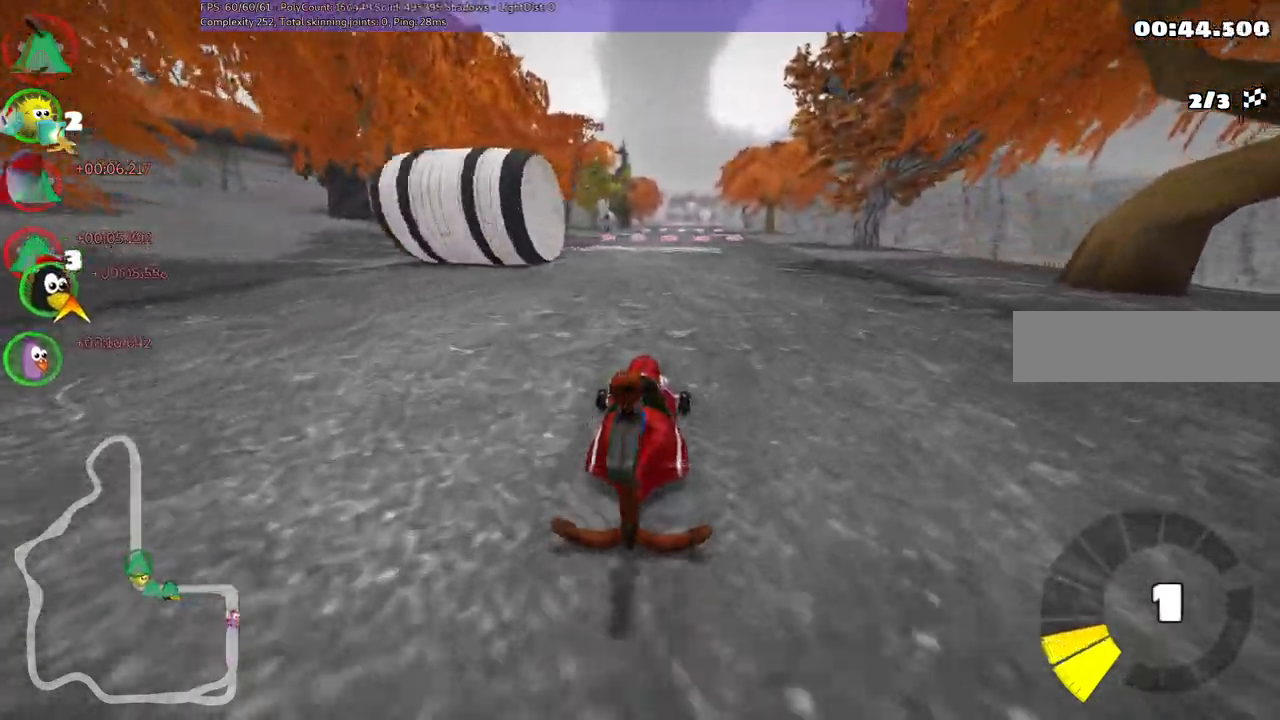
{"keys": ["up"], "events": []}
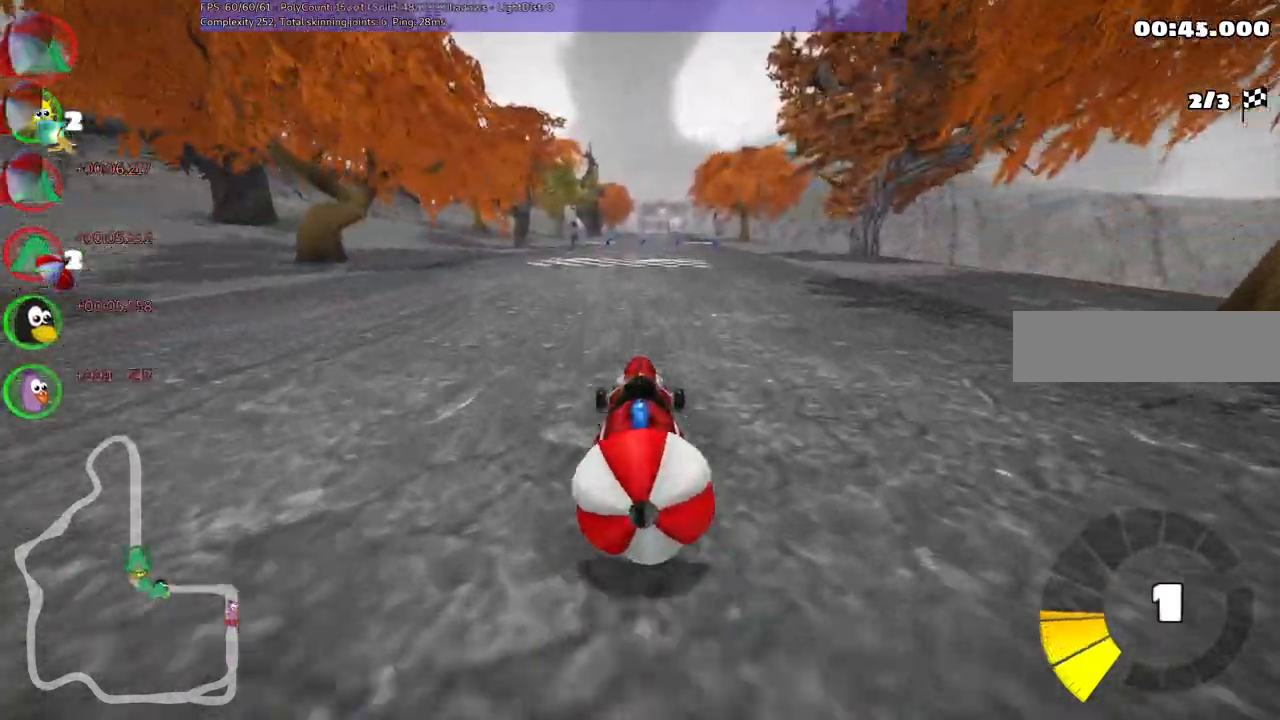
{"keys": ["up"], "events": [[50, "left", "down"], [283, "left", "up"]]}
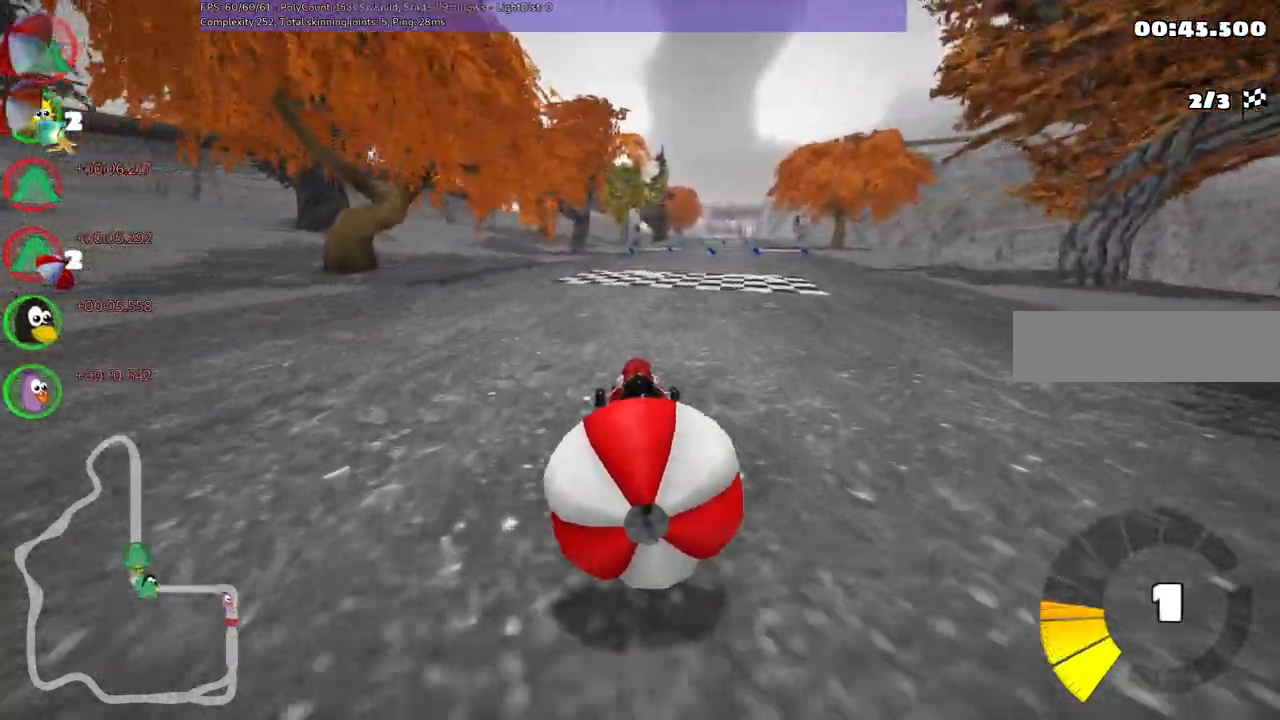
{"keys": ["down"], "events": [[267, "down", "down"], [300, "up", "up"]]}
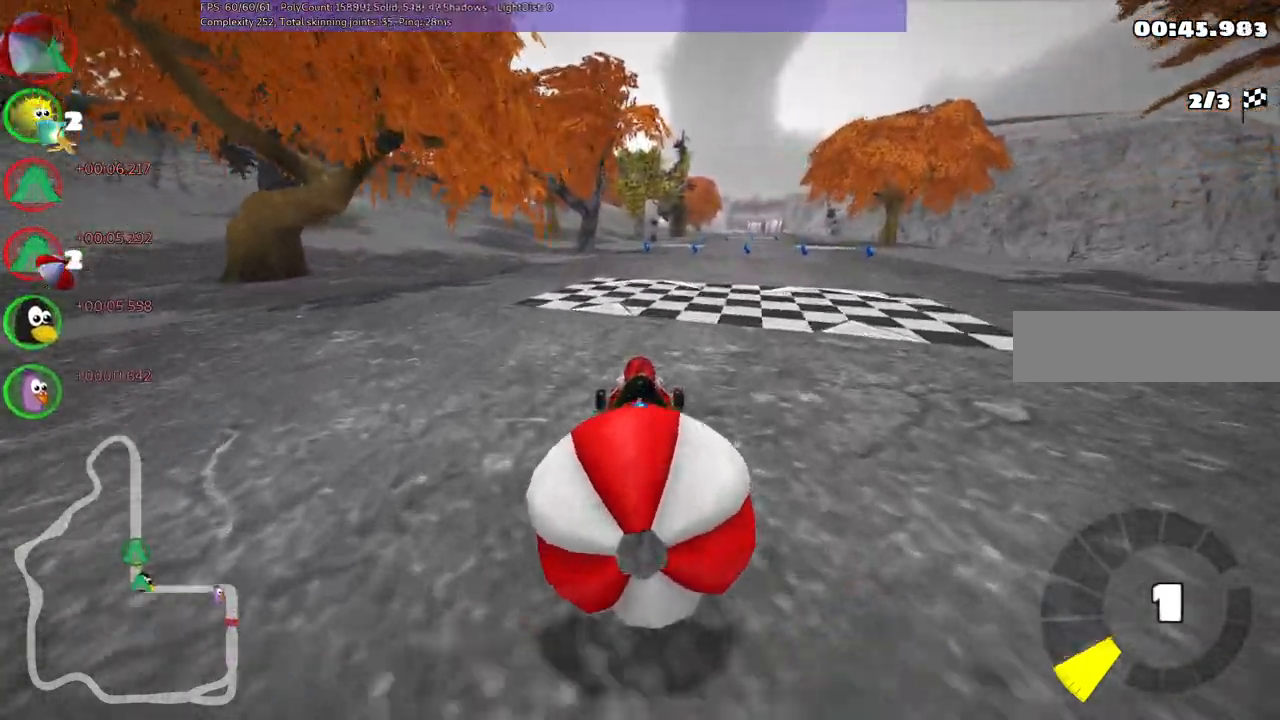
{"keys": ["up"], "events": [[183, "down", "up"], [183, "up", "down"]]}
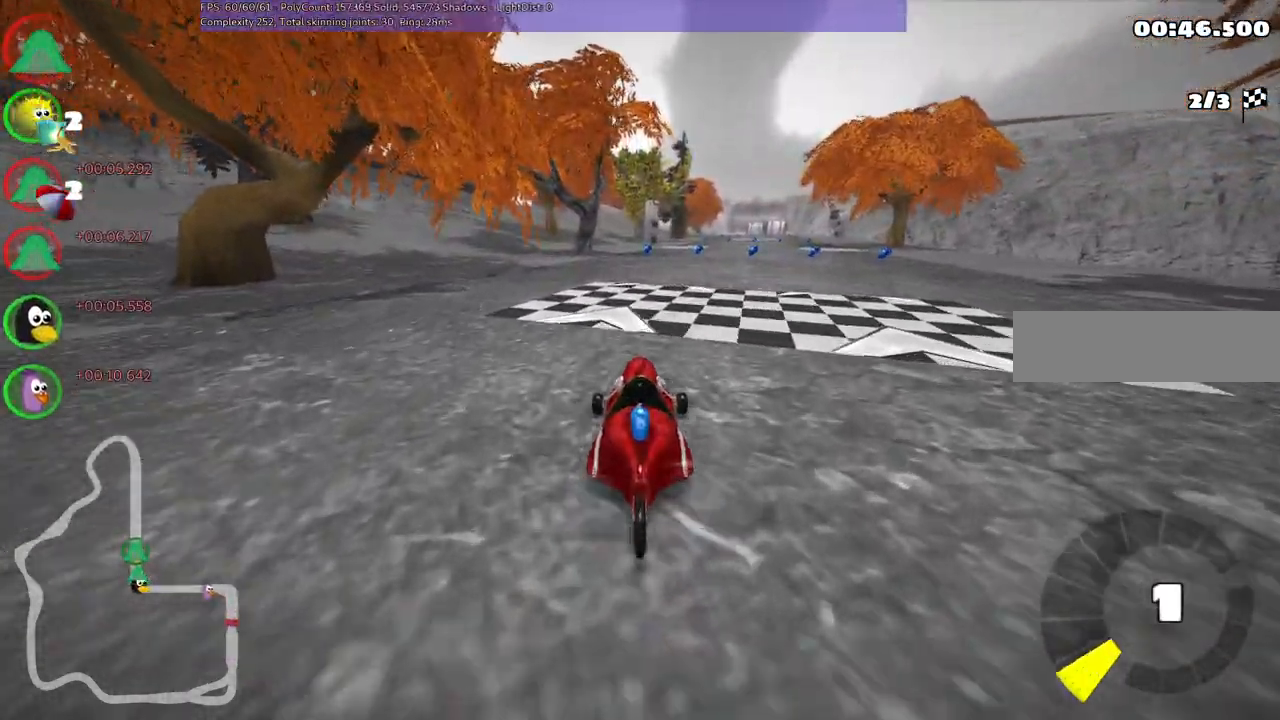
{"keys": ["up"], "events": []}
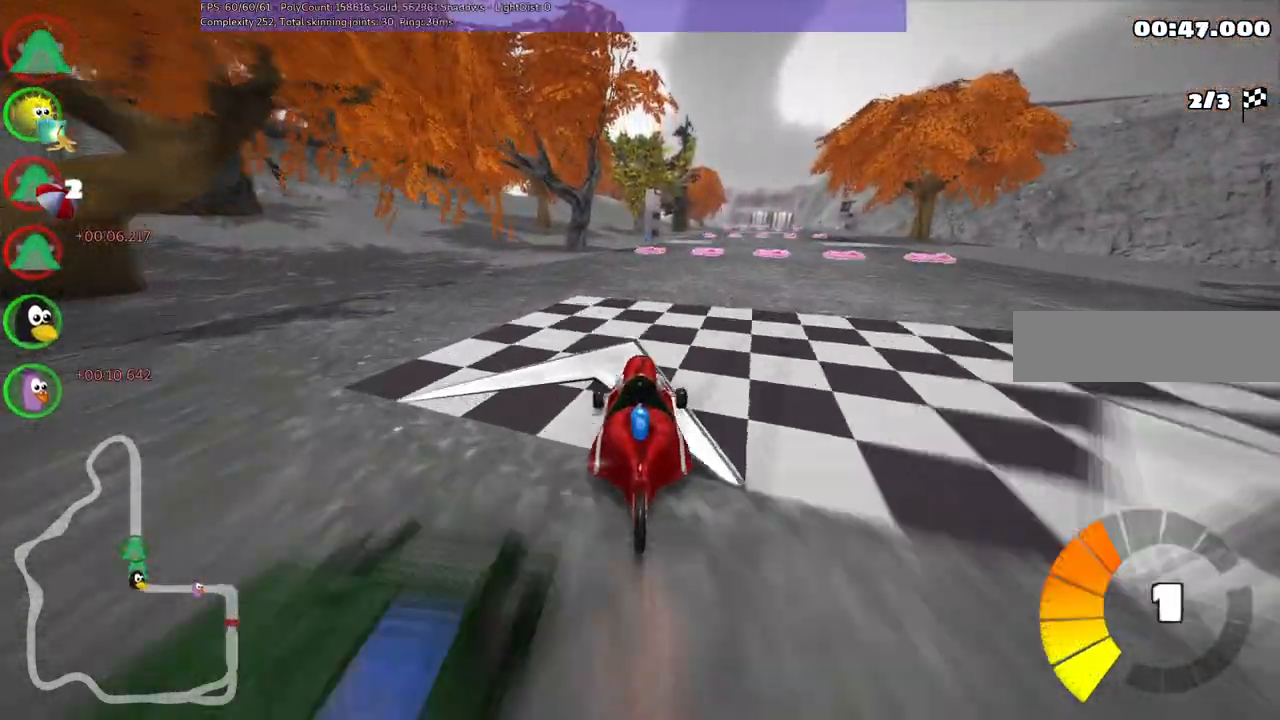
{"keys": ["m", "up"], "events": [[317, "m", "down"], [317, "right", "down"], [417, "right", "up"]]}
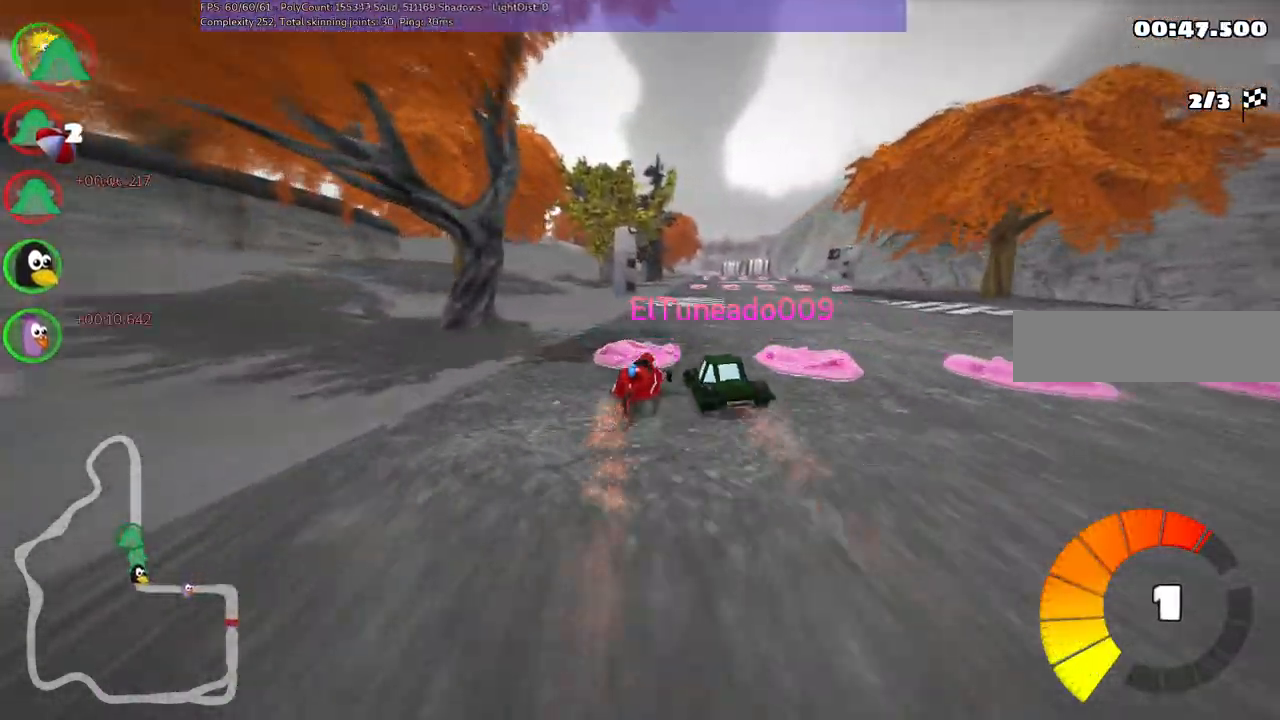
{"keys": ["left", "up"], "events": [[183, "left", "down"], [233, "m", "up"], [383, "left", "up"], [467, "left", "down"]]}
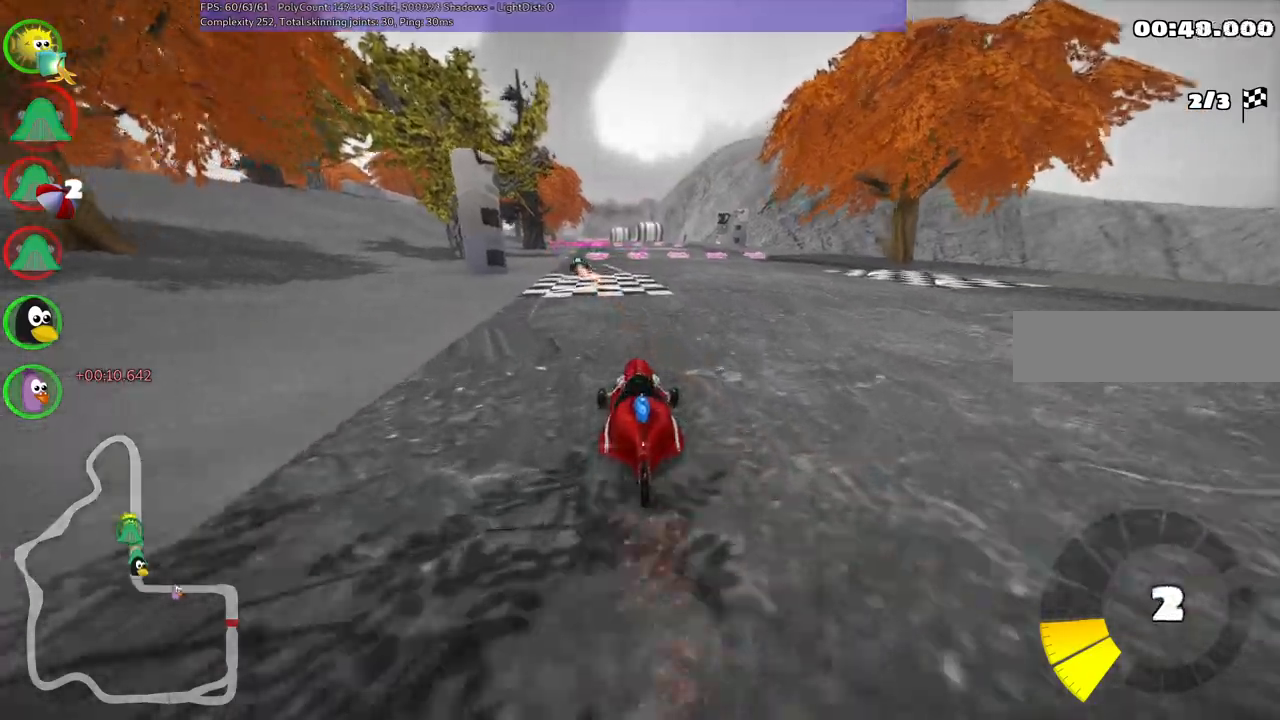
{"keys": ["right", "up"], "events": [[217, "left", "up"], [450, "right", "down"]]}